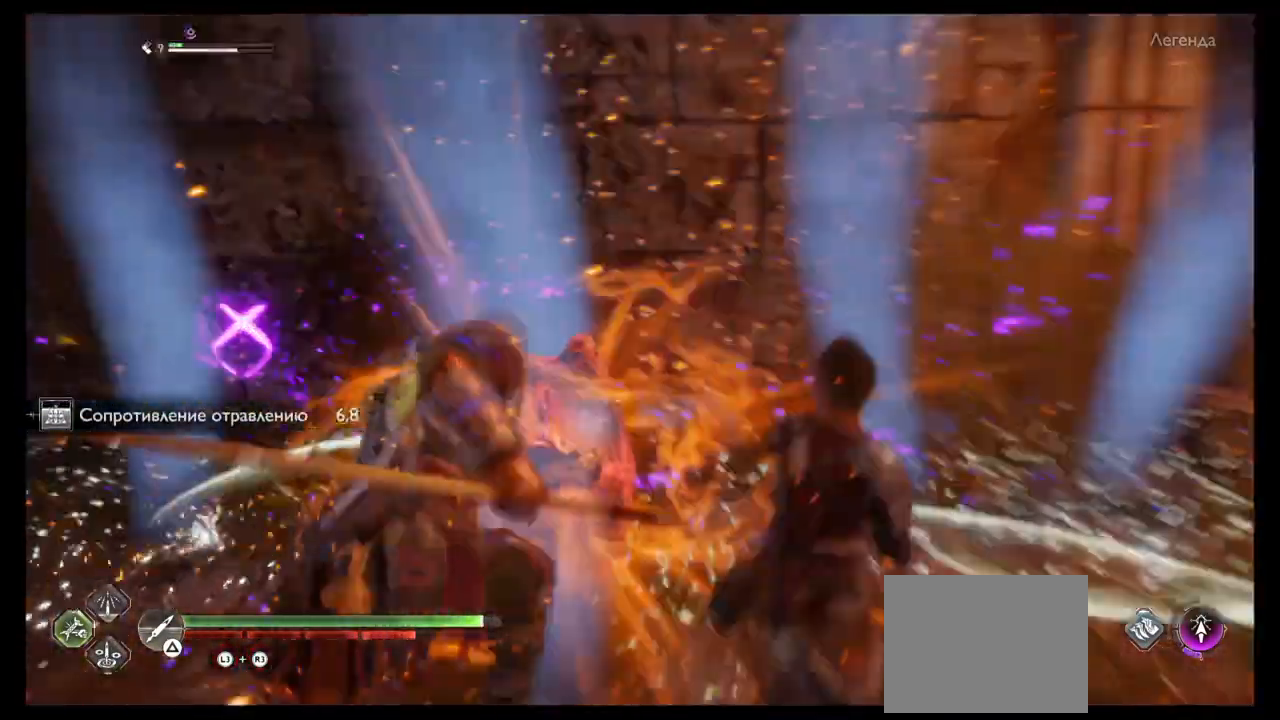
Gameplay with a controller (PlayStation layout); each line is a JSON object with the inputs held at the frame after it. "events" lists button and stick changes between this image and that frame as [ms after this image, input, new state], when the widget could be followed in between. Not read: L3 R3.
{"buttons": ["L1", "R1"], "left_stick": "up", "right_stick": "left", "events": [[33, "R1", "down"], [100, "DPAD_LEFT", "down"], [100, "L1", "up"], [133, "DPAD_LEFT", "up"], [133, "R1", "up"], [166, "L1", "down"], [233, "R1", "down"], [266, "L2", "down"], [333, "L1", "up"], [333, "L2", "up"], [367, "R1", "up"], [400, "L1", "down"], [467, "R1", "down"], [500, "right_stick", "left"]]}
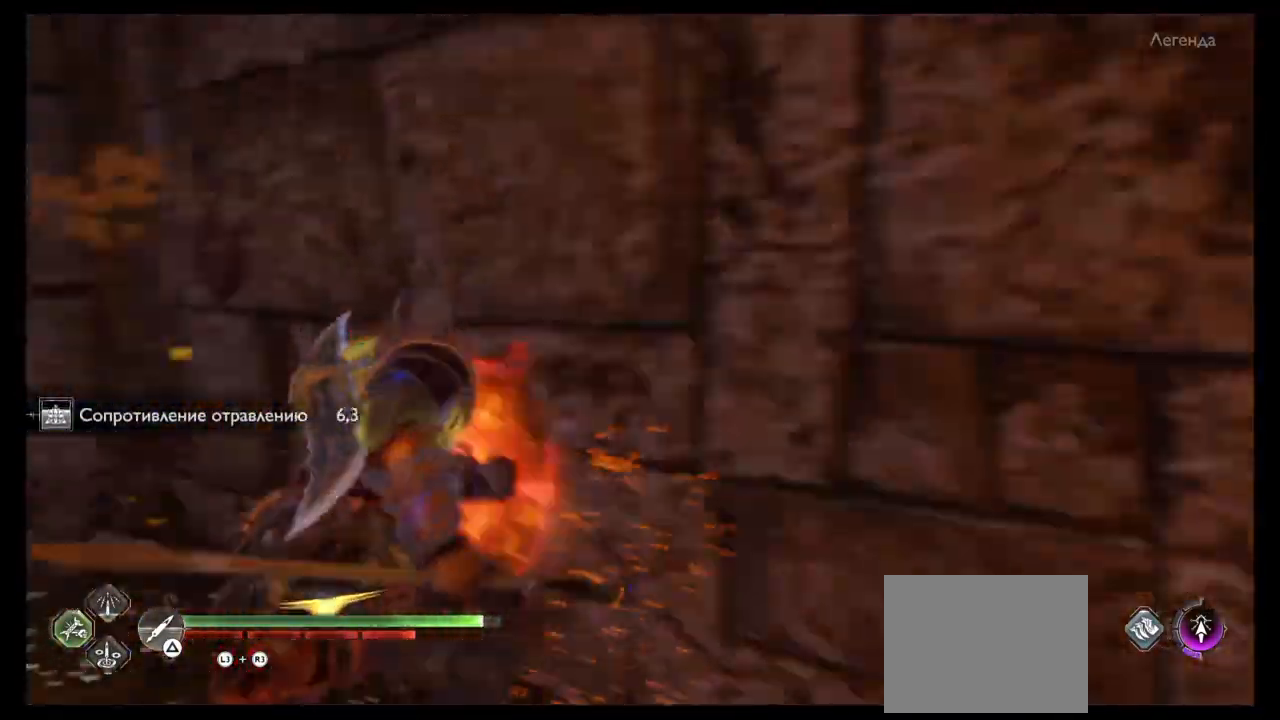
{"buttons": ["L1", "R1"], "left_stick": "center", "right_stick": "center", "events": [[67, "L1", "up"], [100, "R1", "up"], [167, "L1", "down"], [200, "R1", "down"], [267, "L1", "up"], [334, "R1", "up"], [334, "left_stick", "center"], [434, "R1", "down"], [501, "L1", "down"], [501, "right_stick", "center"]]}
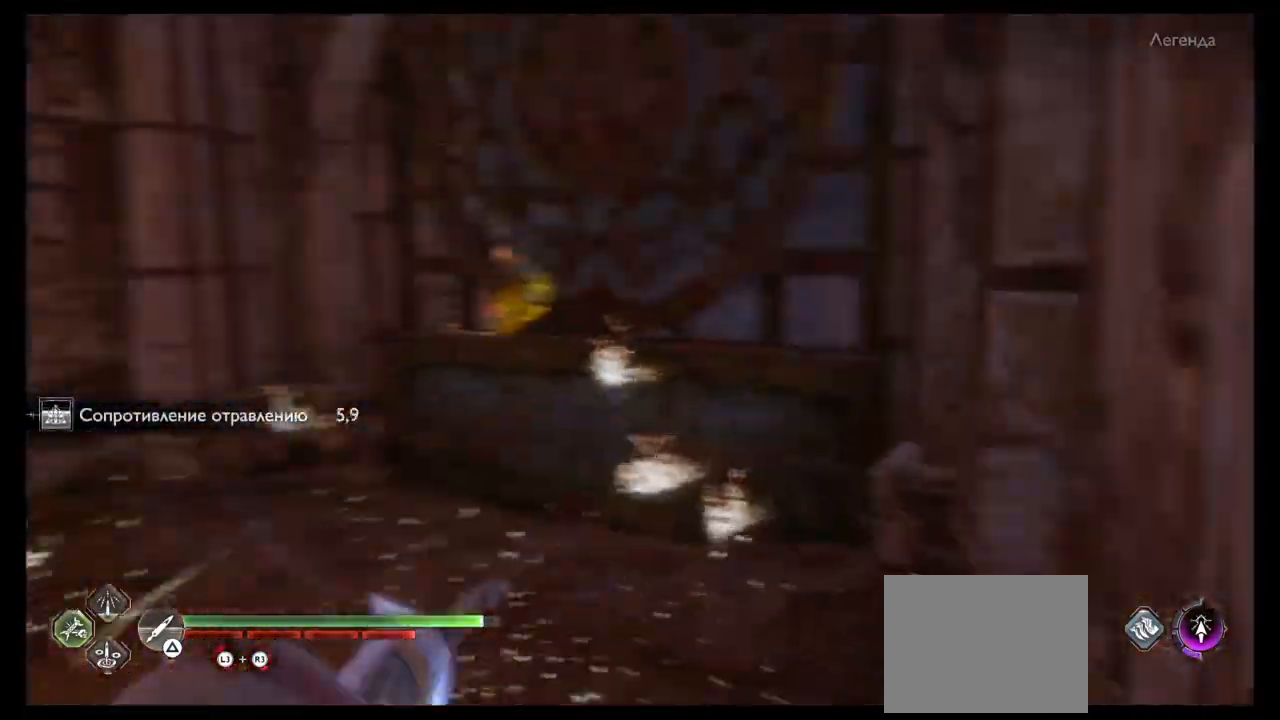
{"buttons": ["L1", "R1"], "left_stick": "center", "right_stick": "center", "events": [[66, "R1", "up"], [66, "left_stick", "up-left"], [100, "L1", "up"], [100, "right_stick", "left"], [133, "R1", "down"], [200, "L1", "down"], [233, "right_stick", "center"], [267, "R1", "up"], [267, "left_stick", "center"], [300, "L1", "up"], [333, "DPAD_LEFT", "down"], [333, "right_stick", "left"], [367, "DPAD_LEFT", "up"], [367, "R1", "down"], [400, "L1", "down"], [500, "right_stick", "center"]]}
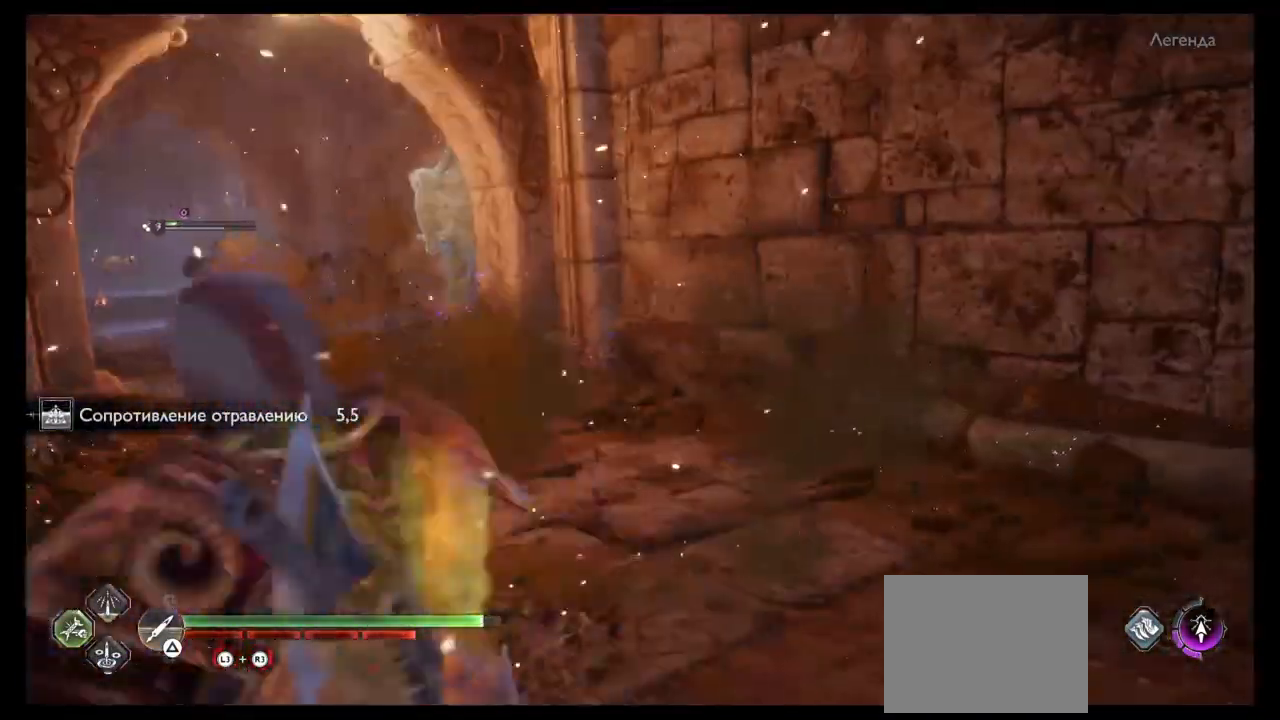
{"buttons": ["L1"], "left_stick": "center", "right_stick": "center"}
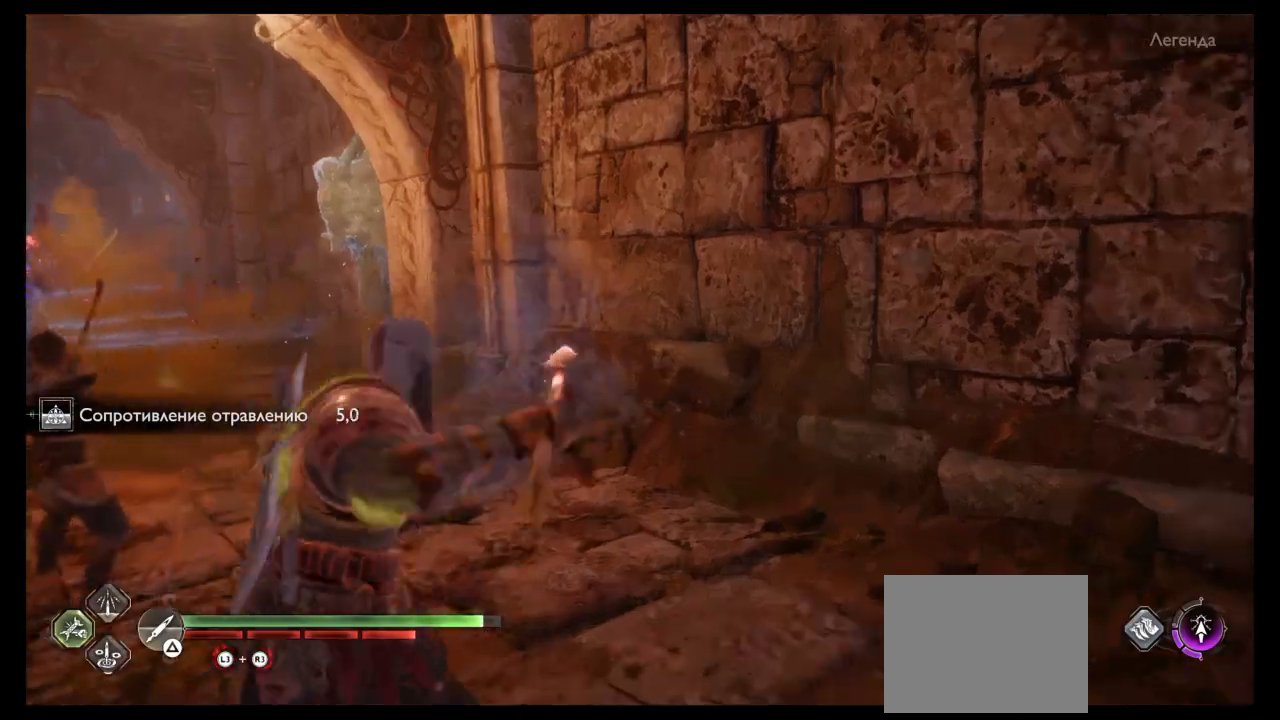
{"buttons": [], "left_stick": "up", "right_stick": "center", "events": [[66, "L1", "up"], [166, "L1", "down"], [200, "left_stick", "up"], [200, "right_stick", "down-right"], [300, "L1", "up"], [433, "right_stick", "center"]]}
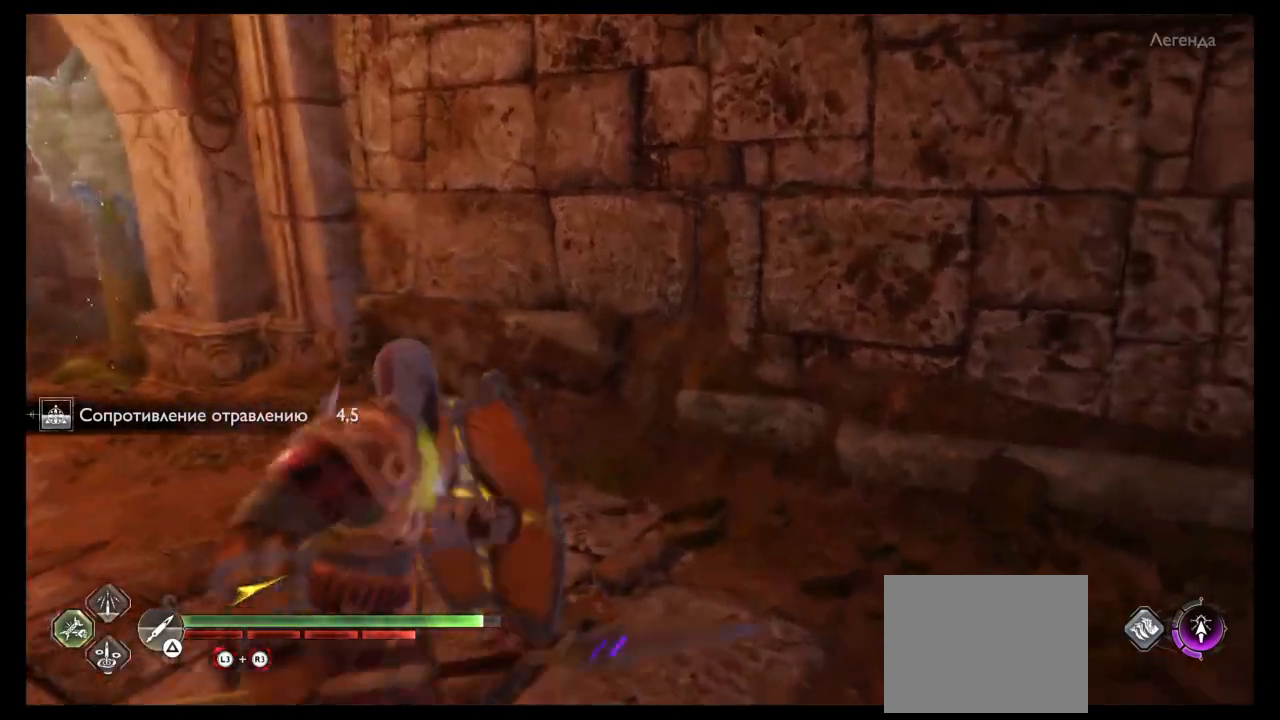
{"buttons": ["R1"], "left_stick": "up-left", "right_stick": "left", "events": [[367, "left_stick", "up-left"], [367, "right_stick", "left"], [467, "R1", "down"]]}
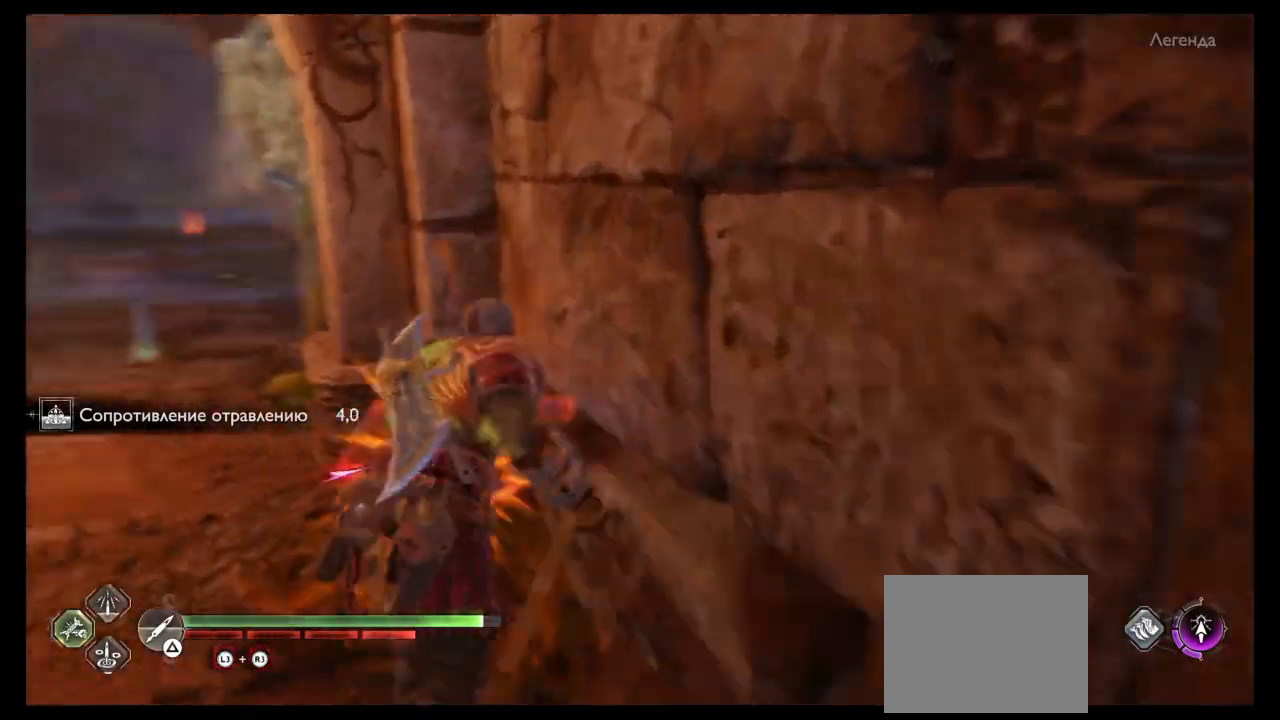
{"buttons": [], "left_stick": "down", "right_stick": "left", "events": [[33, "R1", "up"], [267, "left_stick", "center"], [367, "left_stick", "down"]]}
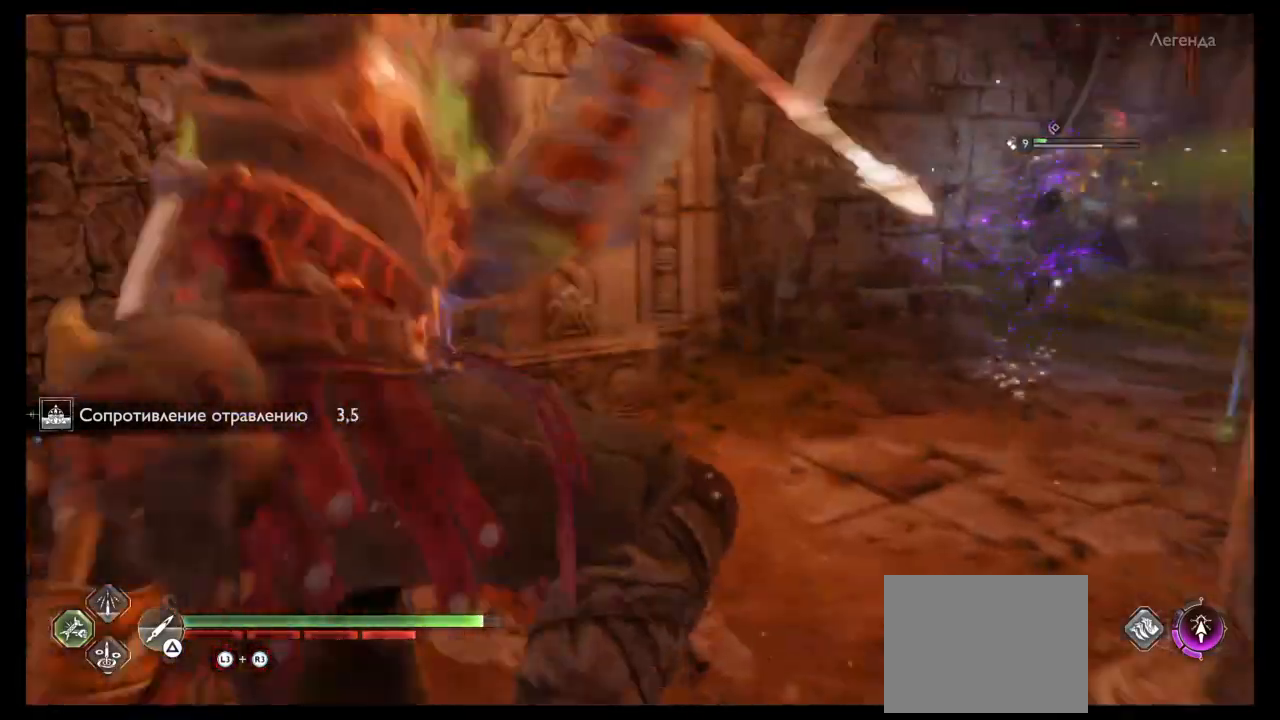
{"buttons": ["L2"], "left_stick": "center", "right_stick": "right", "events": [[33, "right_stick", "center"], [100, "R1", "down"], [200, "L2", "down"], [234, "R1", "up"], [300, "R1", "down"], [300, "left_stick", "left"], [334, "right_stick", "right"], [434, "R1", "up"], [467, "left_stick", "center"]]}